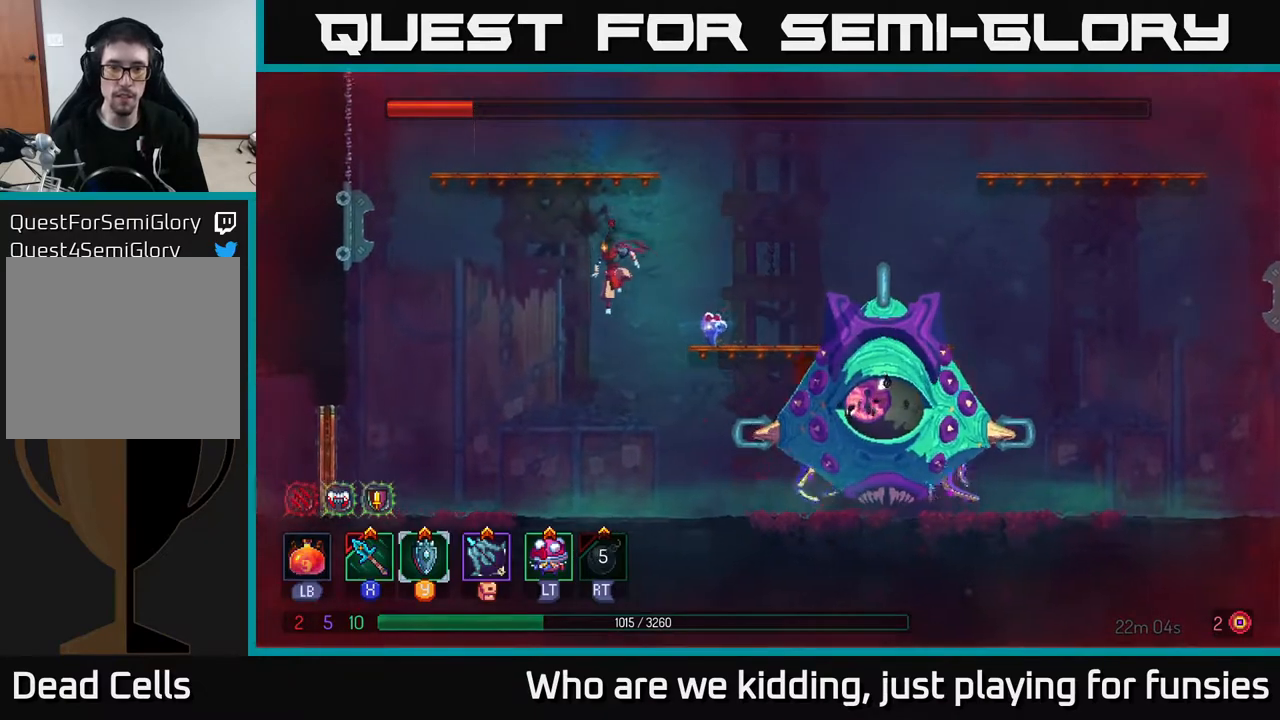
Gameplay with a controller (Xbox layout); each line is a JSON object with the inputs held at the frame after it. "events" lists button and stick changes between this image and that frame as [ms after this image, input, new state], when the widget could be followed in between.
{"buttons": [], "left_stick": "right", "right_stick": "center", "events": [[150, "A", "down"], [317, "A", "up"], [383, "left_stick", "right"]]}
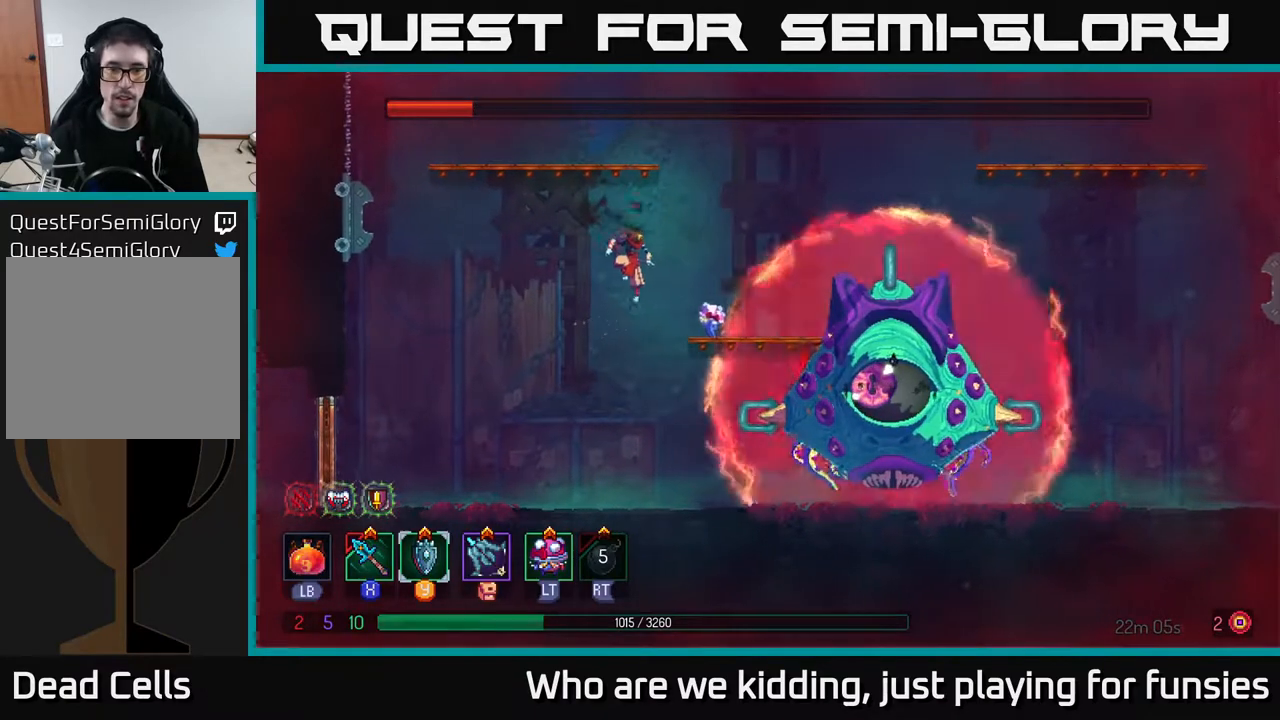
{"buttons": [], "left_stick": "right", "right_stick": "center", "events": [[233, "X", "down"], [317, "X", "up"]]}
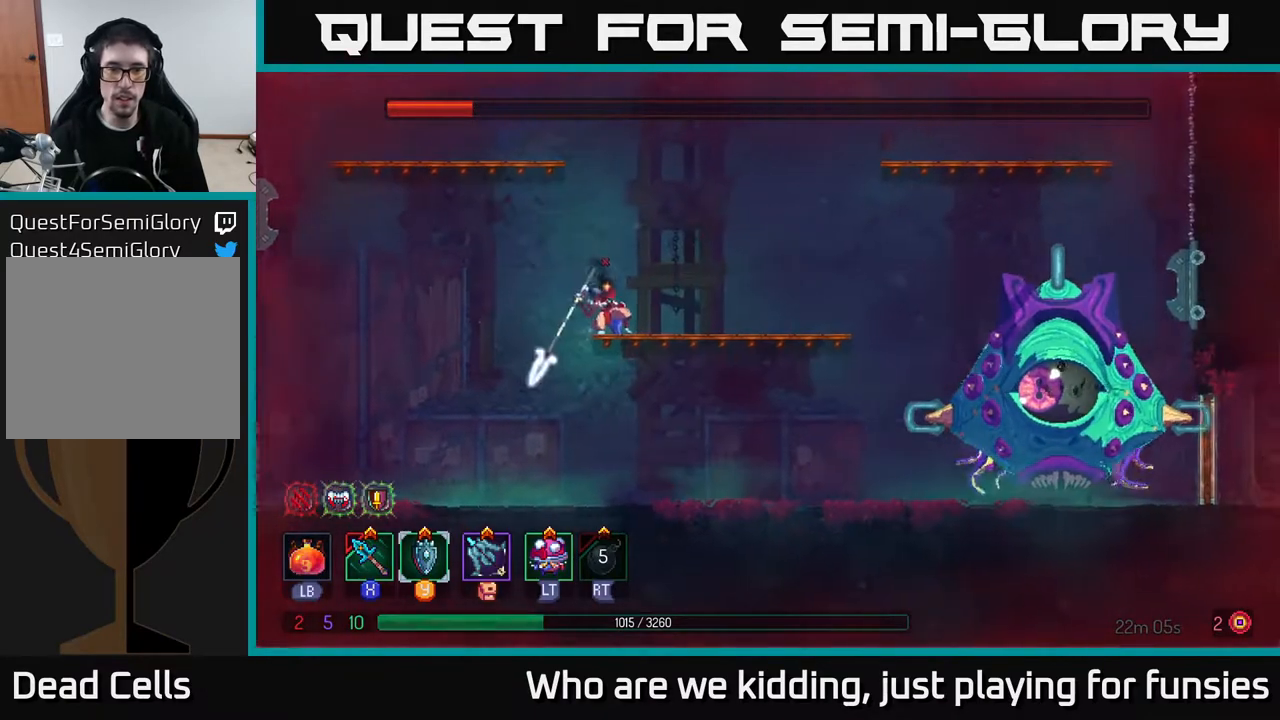
{"buttons": [], "left_stick": "right", "right_stick": "center", "events": [[83, "B", "down"], [183, "B", "up"]]}
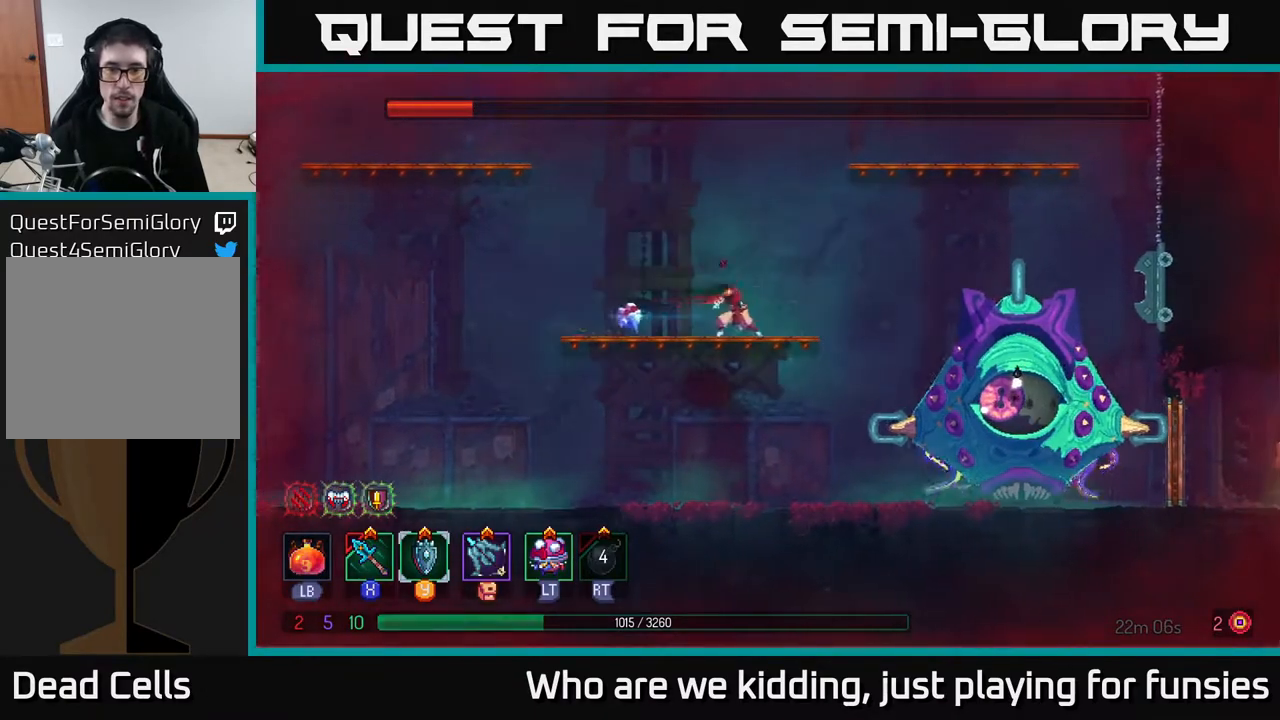
{"buttons": [], "left_stick": "right", "right_stick": "center", "events": [[383, "X", "down"], [450, "X", "up"]]}
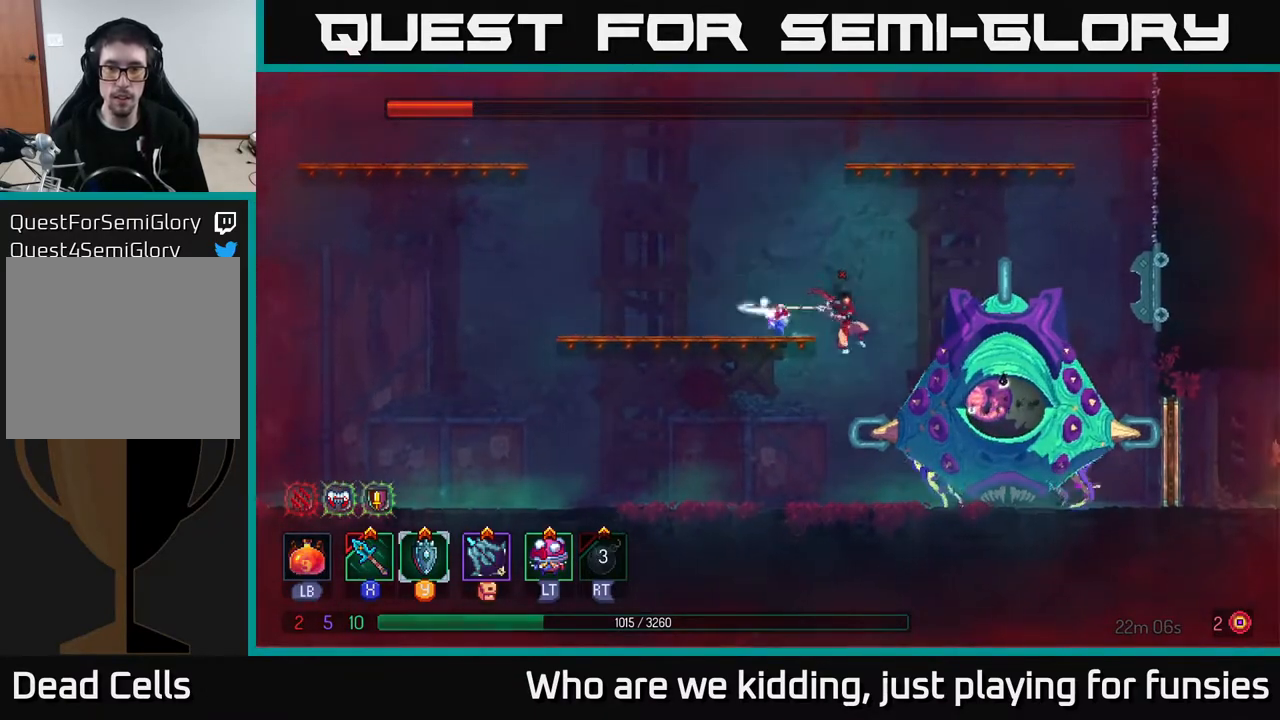
{"buttons": ["X"], "left_stick": "center", "right_stick": "center", "events": [[50, "X", "down"], [100, "X", "up"], [183, "X", "down"], [267, "X", "up"], [333, "X", "down"], [417, "X", "up"], [483, "X", "down"], [483, "left_stick", "center"]]}
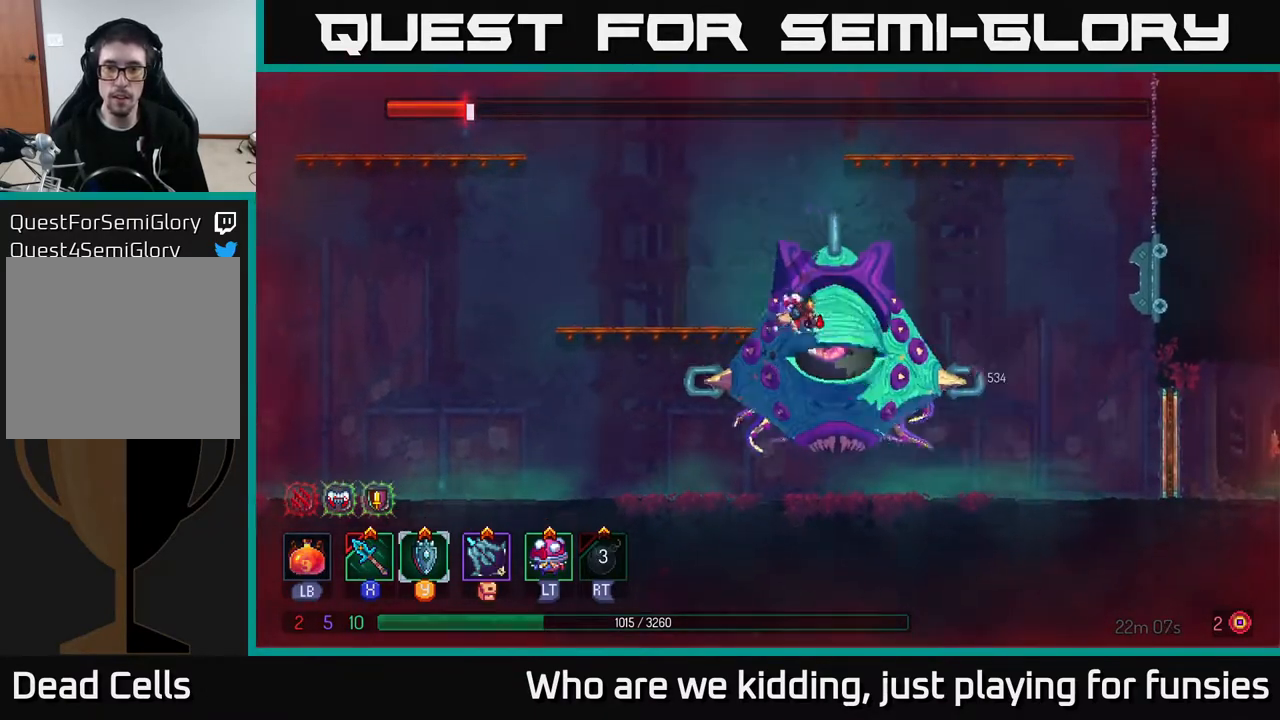
{"buttons": ["X"], "left_stick": "left", "right_stick": "center", "events": [[100, "left_stick", "left"], [117, "X", "up"], [150, "X", "down"], [233, "X", "up"], [300, "X", "down"], [400, "X", "up"], [467, "X", "down"]]}
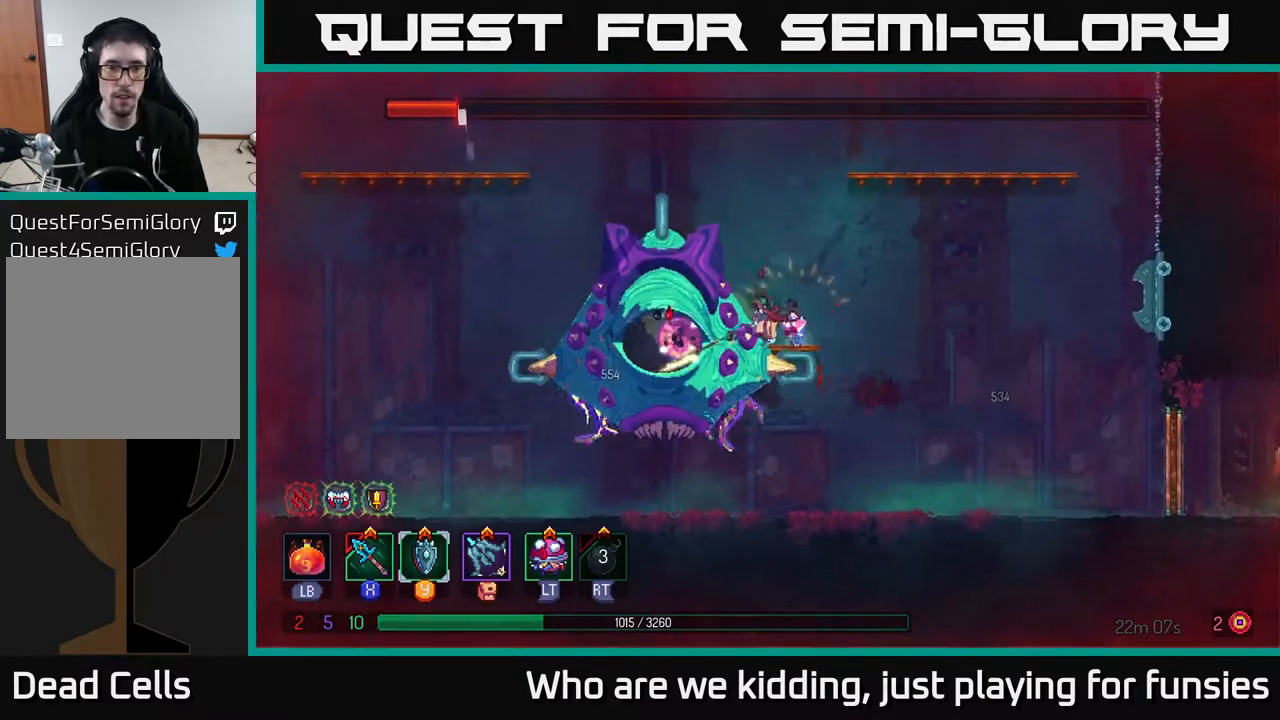
{"buttons": [], "left_stick": "center", "right_stick": "center", "events": [[50, "X", "up"], [100, "X", "down"], [167, "X", "up"], [250, "X", "down"], [267, "left_stick", "center"], [317, "X", "up"], [417, "X", "down"], [483, "X", "up"]]}
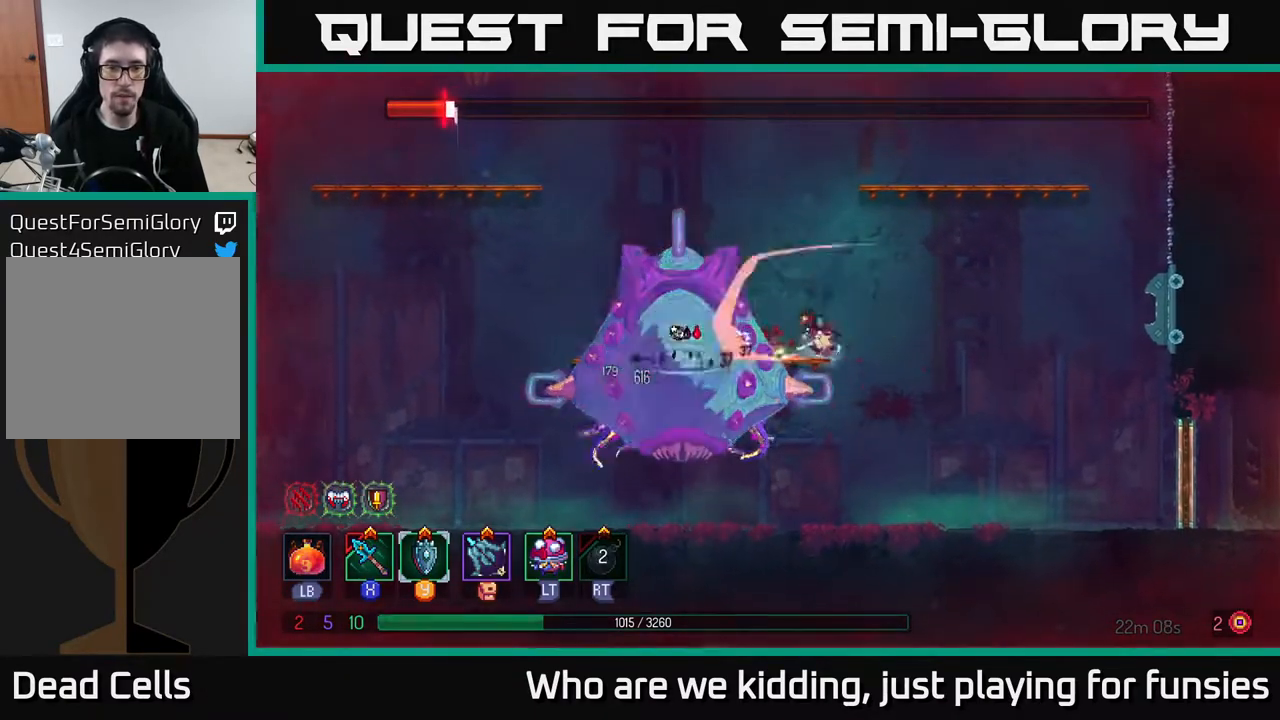
{"buttons": [], "left_stick": "center", "right_stick": "center", "events": [[67, "X", "down"], [133, "X", "up"], [217, "X", "down"], [317, "X", "up"], [383, "X", "down"], [433, "X", "up"]]}
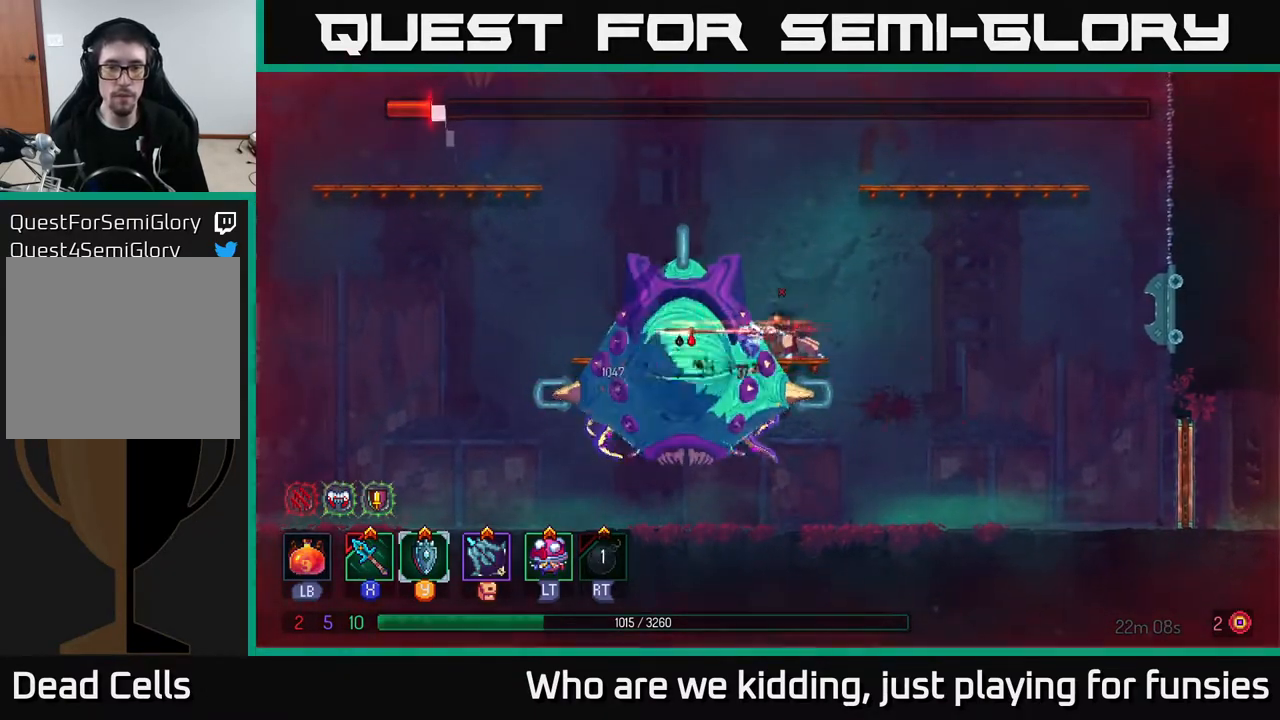
{"buttons": [], "left_stick": "right", "right_stick": "center", "events": [[67, "left_stick", "right"], [83, "B", "down"], [233, "B", "up"]]}
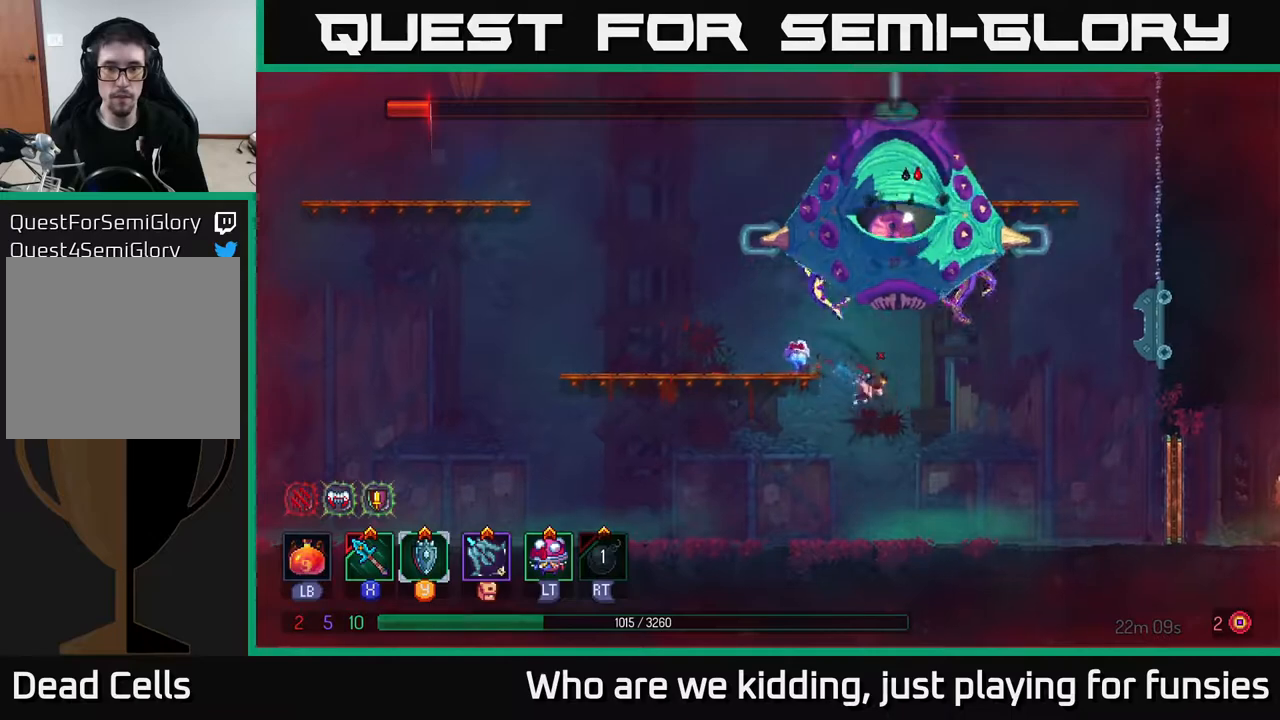
{"buttons": ["A"], "left_stick": "left", "right_stick": "center", "events": [[117, "A", "down"], [133, "left_stick", "up-right"], [233, "A", "up"], [283, "A", "down"], [283, "left_stick", "center"], [350, "left_stick", "left"]]}
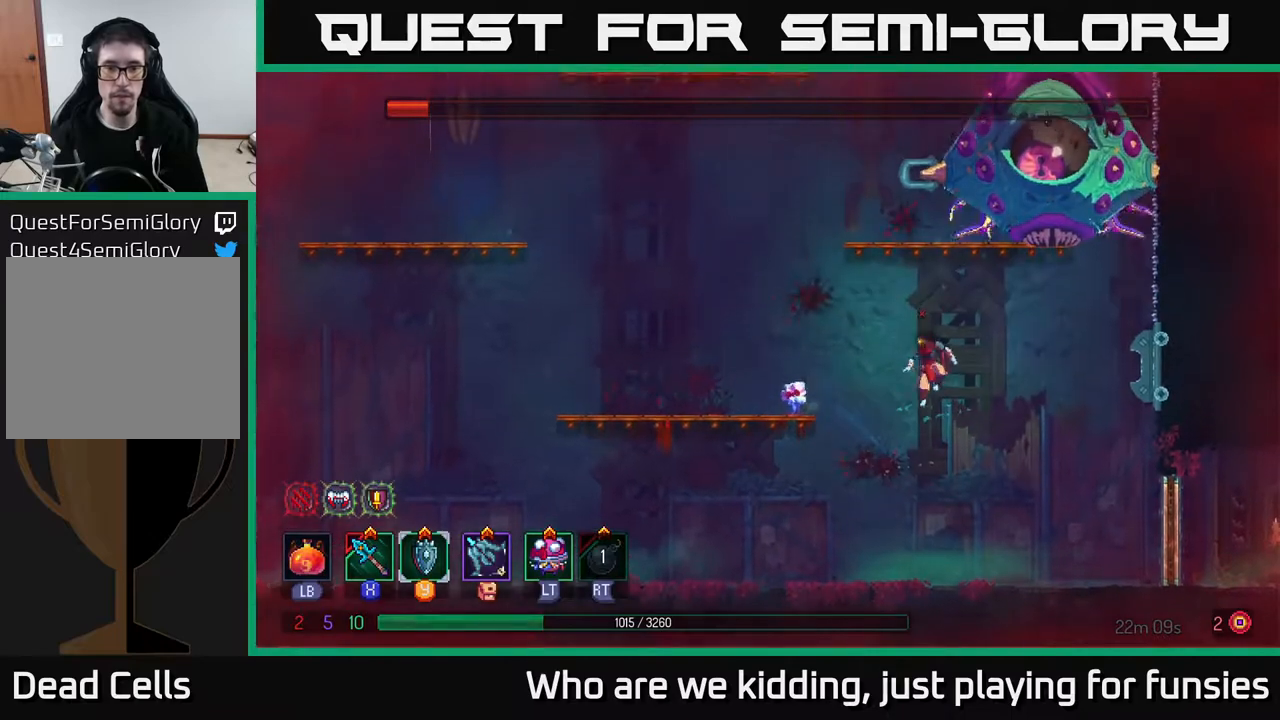
{"buttons": [], "left_stick": "left", "right_stick": "center", "events": [[33, "A", "up"], [133, "A", "down"], [250, "A", "up"], [400, "A", "down"], [417, "A", "up"]]}
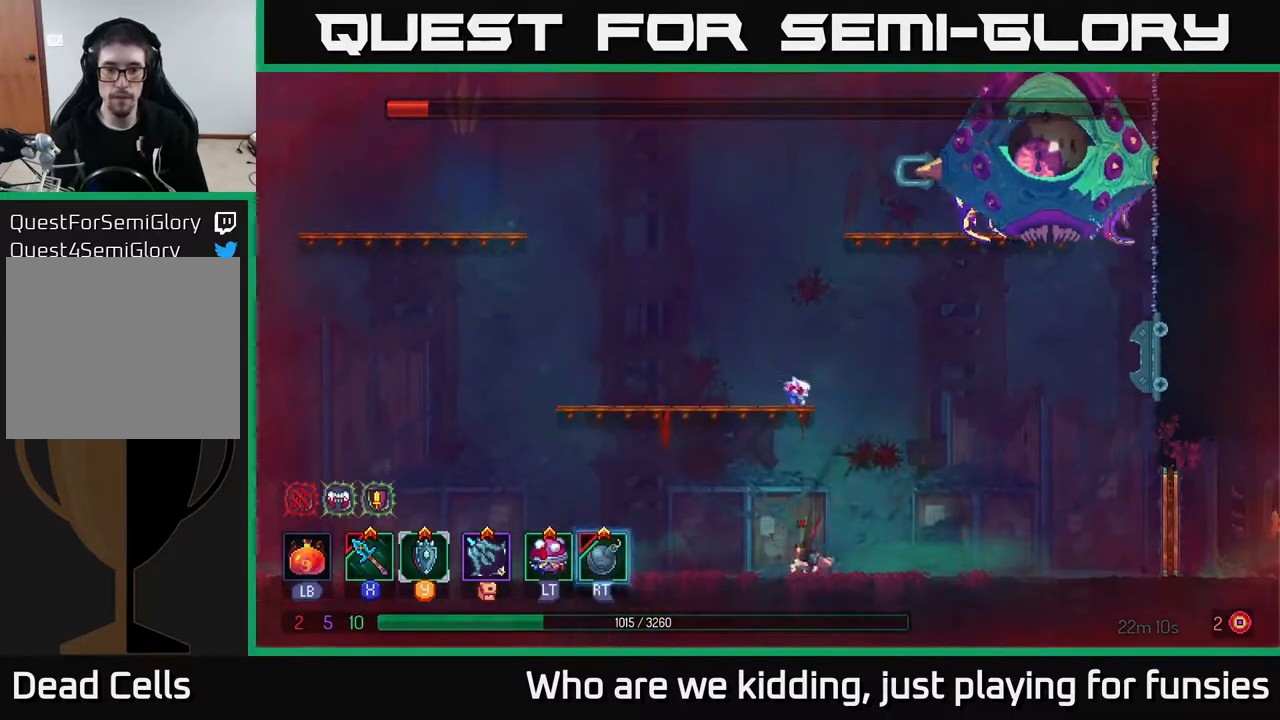
{"buttons": ["A"], "left_stick": "up-left", "right_stick": "center", "events": [[150, "A", "down"], [317, "A", "up"], [367, "A", "down"], [433, "left_stick", "up-left"]]}
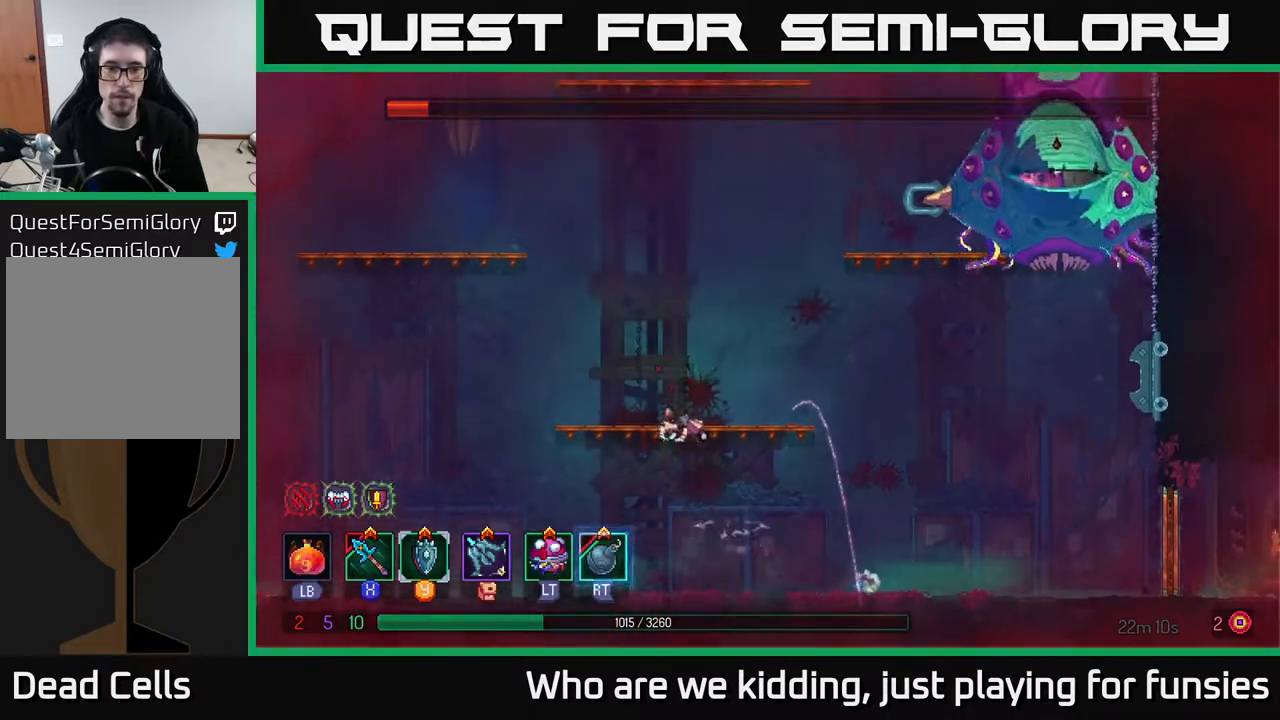
{"buttons": ["A"], "left_stick": "left", "right_stick": "center", "events": [[50, "A", "up"], [283, "left_stick", "center"], [450, "left_stick", "left"], [500, "A", "down"]]}
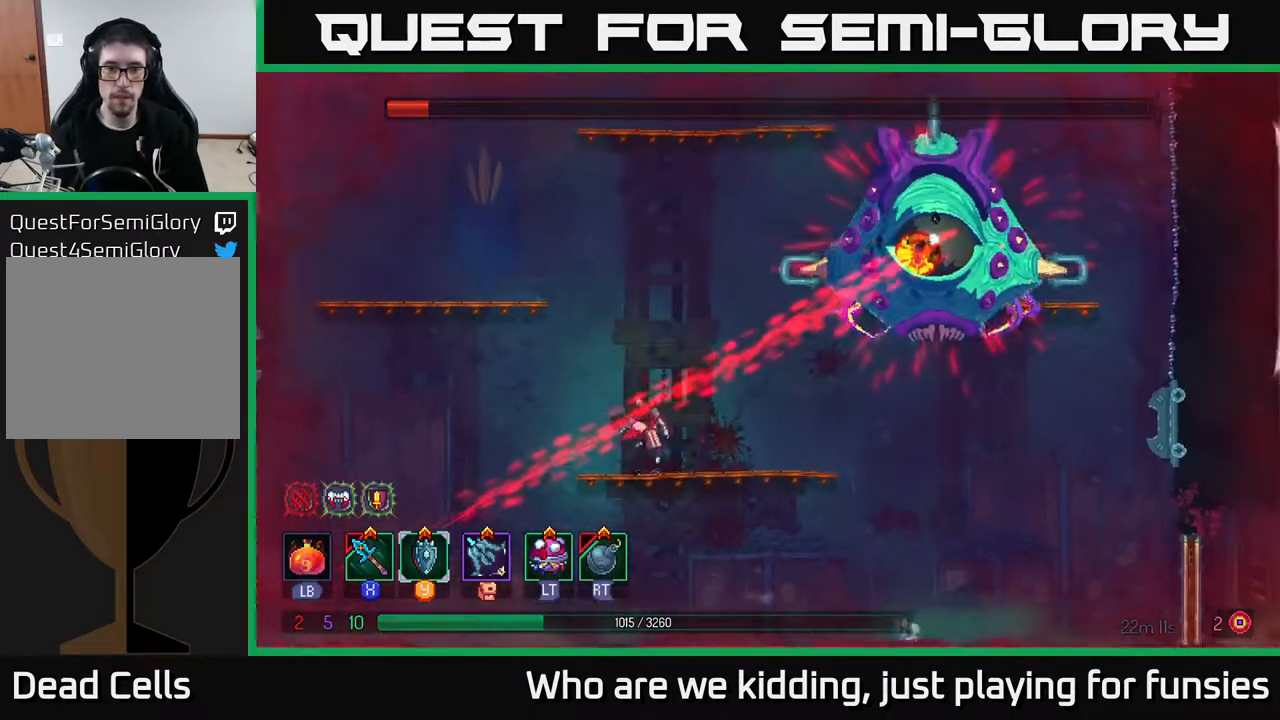
{"buttons": [], "left_stick": "right", "right_stick": "center", "events": [[167, "left_stick", "right"], [183, "A", "up"], [217, "R2", "down"], [300, "R2", "up"], [300, "left_stick", "left"], [333, "B", "down"], [450, "B", "up"], [483, "left_stick", "right"]]}
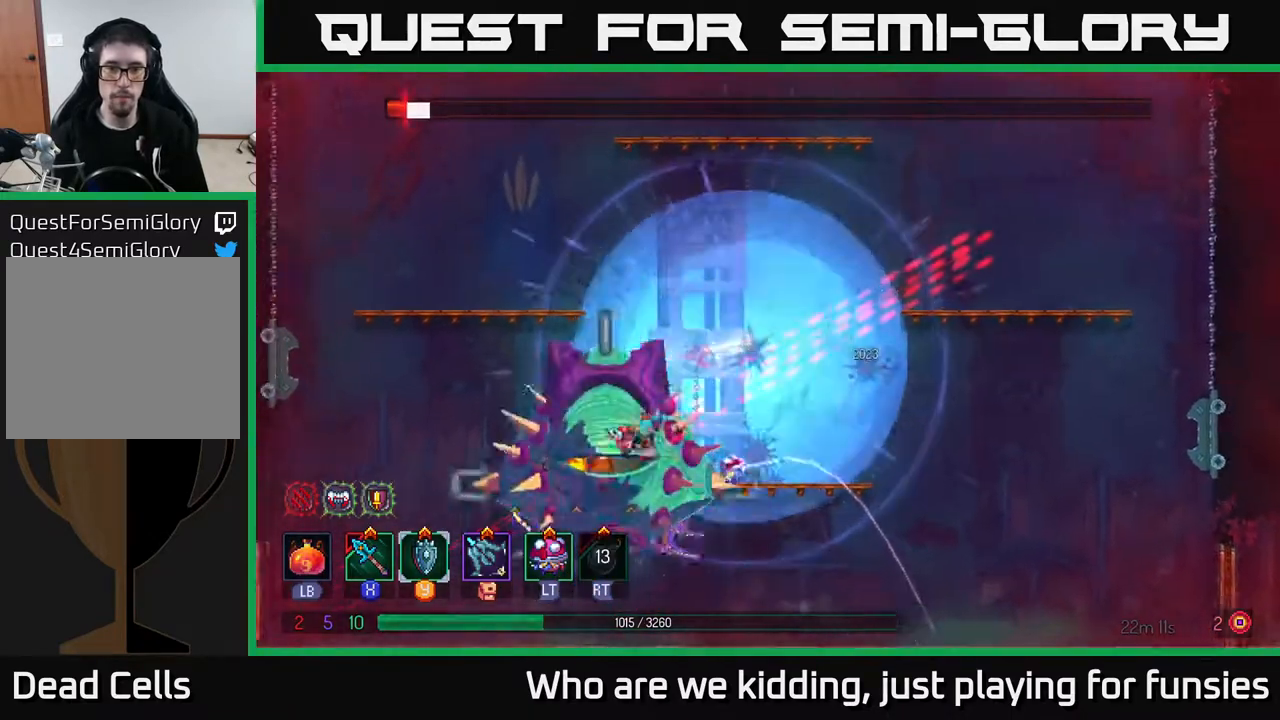
{"buttons": [], "left_stick": "left", "right_stick": "center", "events": [[67, "B", "down"], [100, "B", "up"], [317, "left_stick", "left"]]}
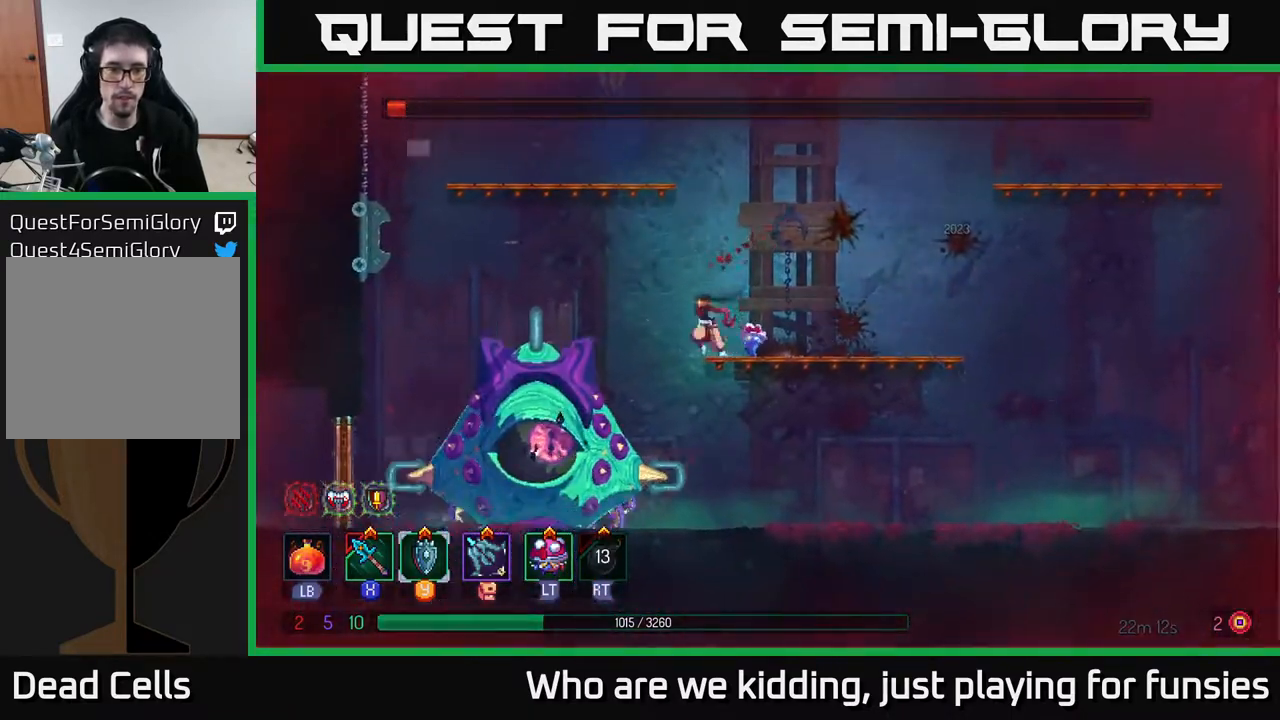
{"buttons": [], "left_stick": "right", "right_stick": "center", "events": [[67, "X", "down"], [150, "X", "up"], [217, "left_stick", "center"], [267, "left_stick", "right"], [300, "X", "down"], [350, "X", "up"], [400, "X", "down"], [500, "X", "up"]]}
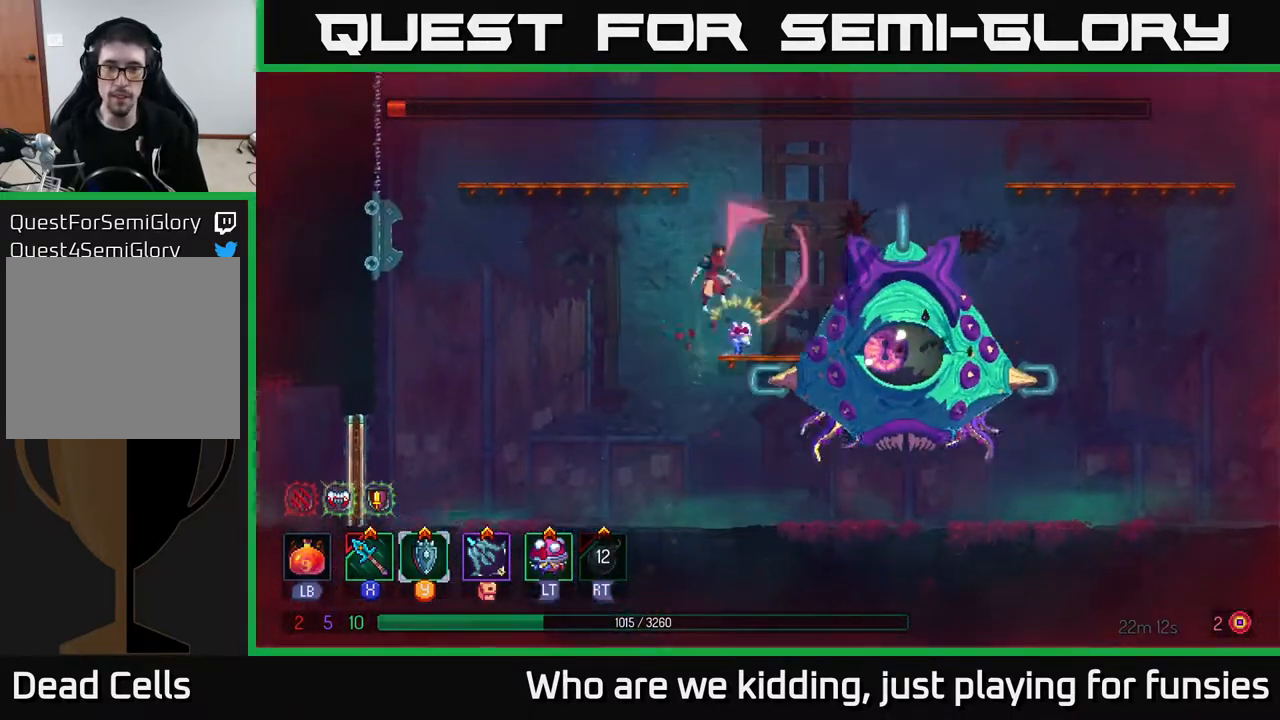
{"buttons": [], "left_stick": "right", "right_stick": "center", "events": [[67, "X", "down"], [150, "X", "up"], [350, "B", "down"], [500, "B", "up"]]}
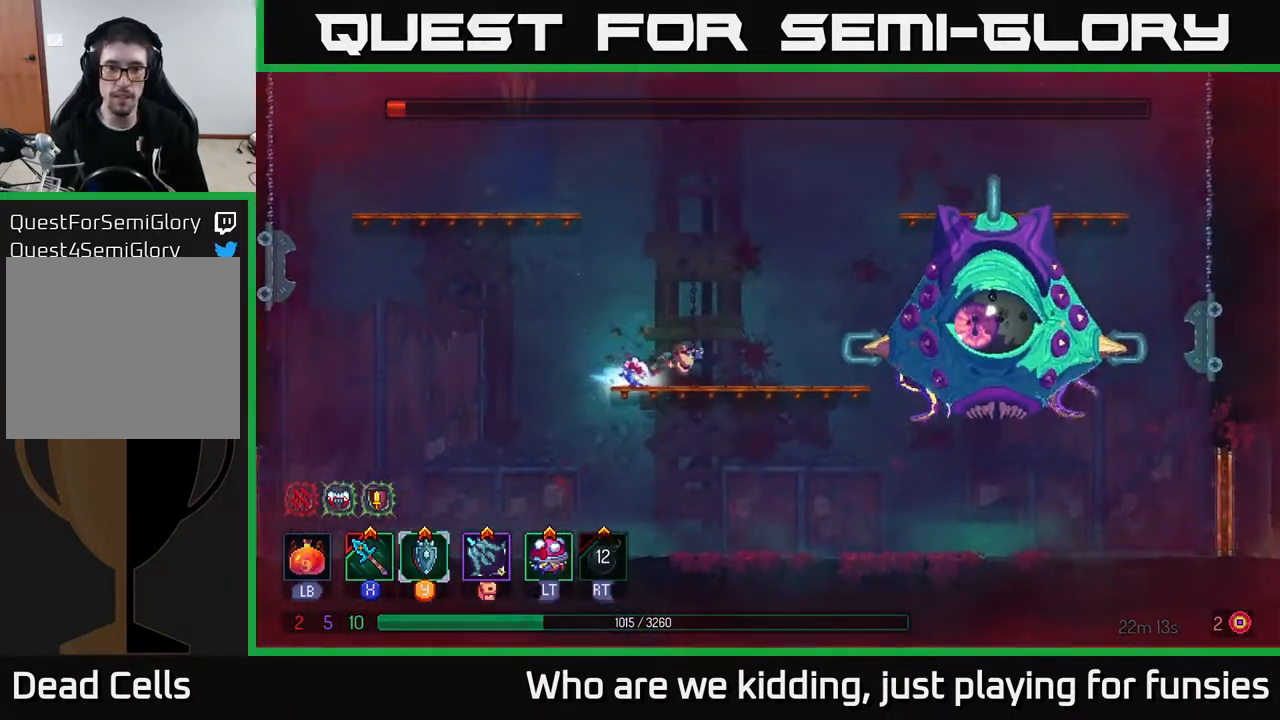
{"buttons": ["X"], "left_stick": "right", "right_stick": "center", "events": [[283, "A", "down"], [317, "X", "down"], [333, "A", "up"], [383, "X", "up"], [500, "X", "down"]]}
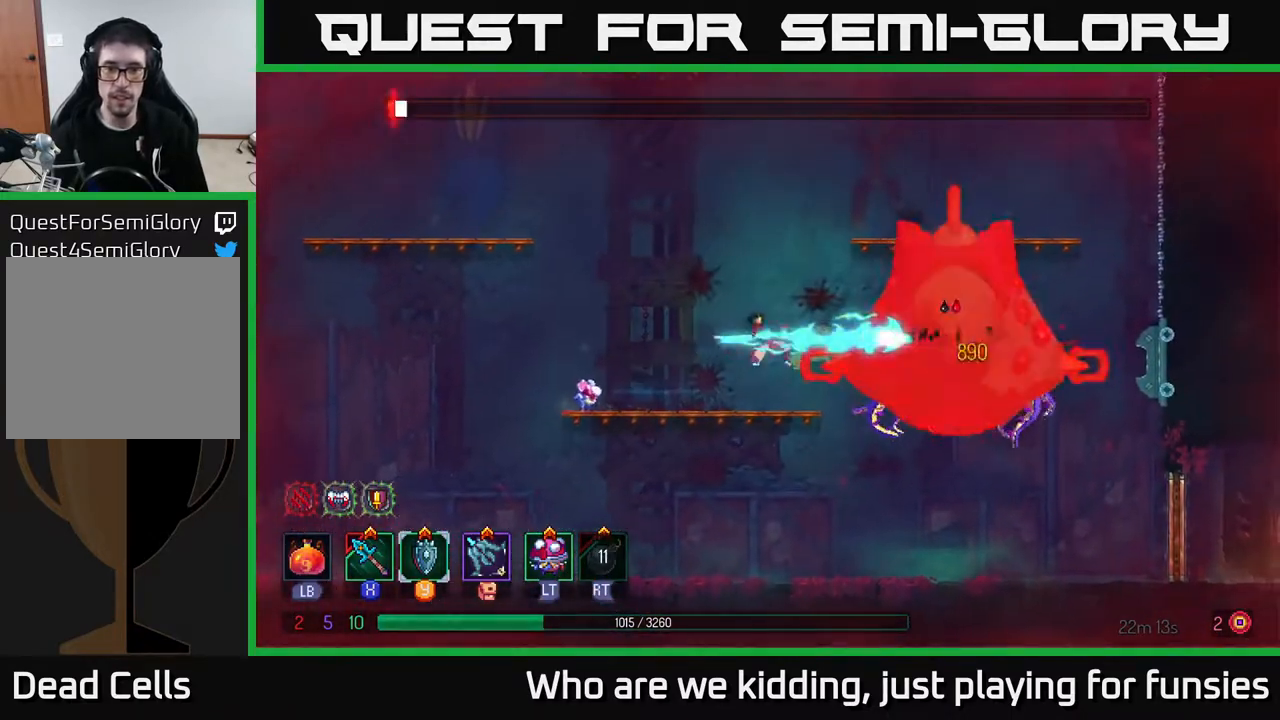
{"buttons": ["X"], "left_stick": "right", "right_stick": "center", "events": [[50, "X", "up"], [100, "X", "down"], [183, "X", "up"], [267, "X", "down"], [383, "X", "up"], [450, "X", "down"]]}
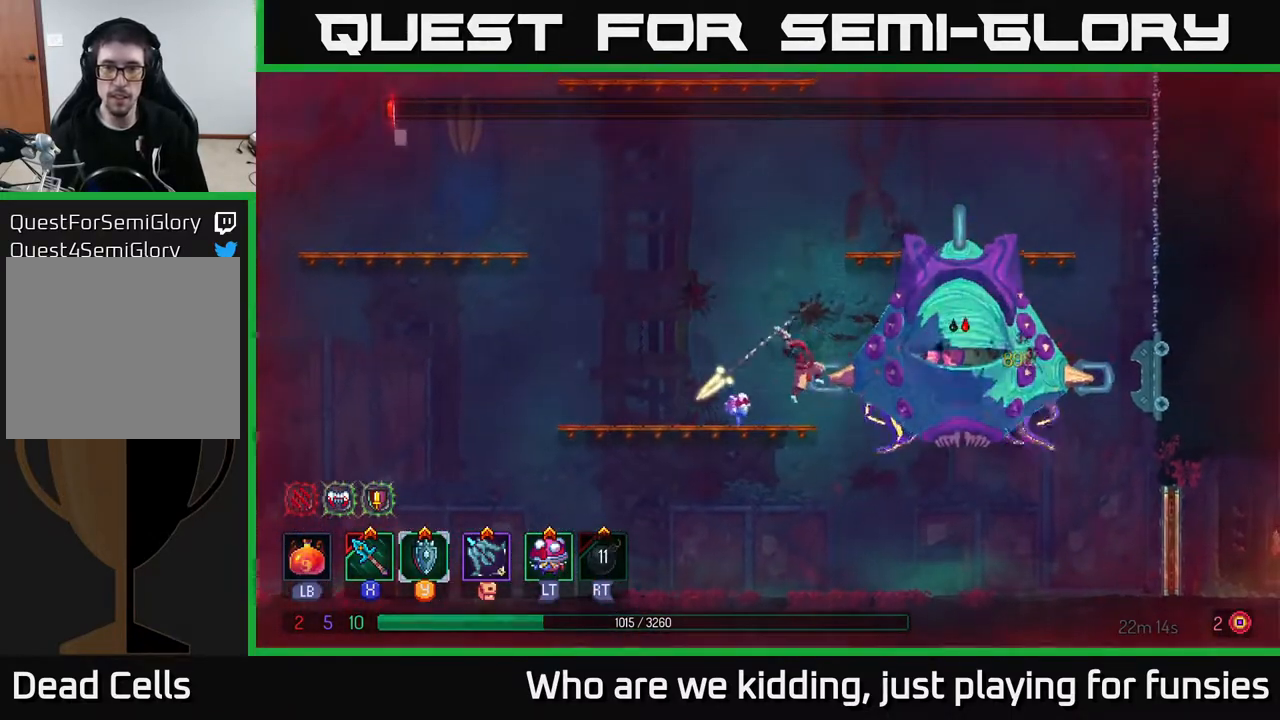
{"buttons": [], "left_stick": "center", "right_stick": "center", "events": [[33, "X", "up"], [100, "X", "down"], [217, "X", "up"], [283, "X", "down"], [383, "X", "up"], [500, "left_stick", "center"]]}
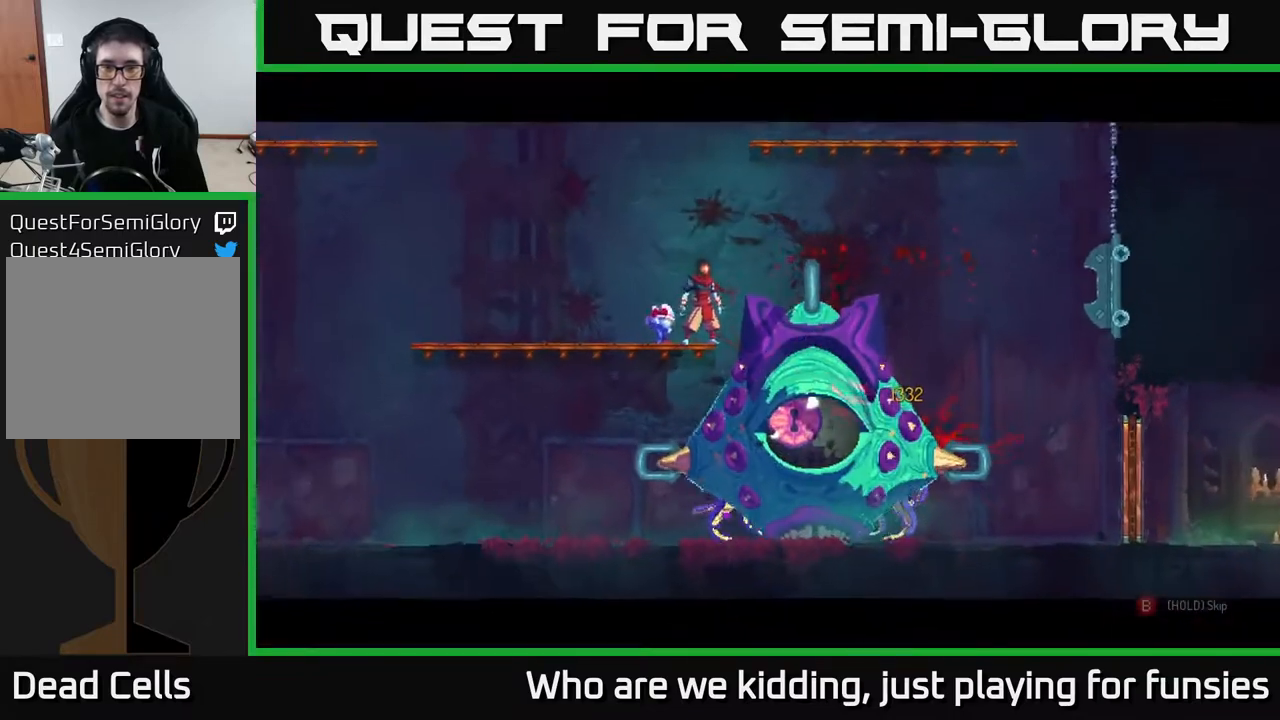
{"buttons": [], "left_stick": "right", "right_stick": "center", "events": [[300, "left_stick", "right"]]}
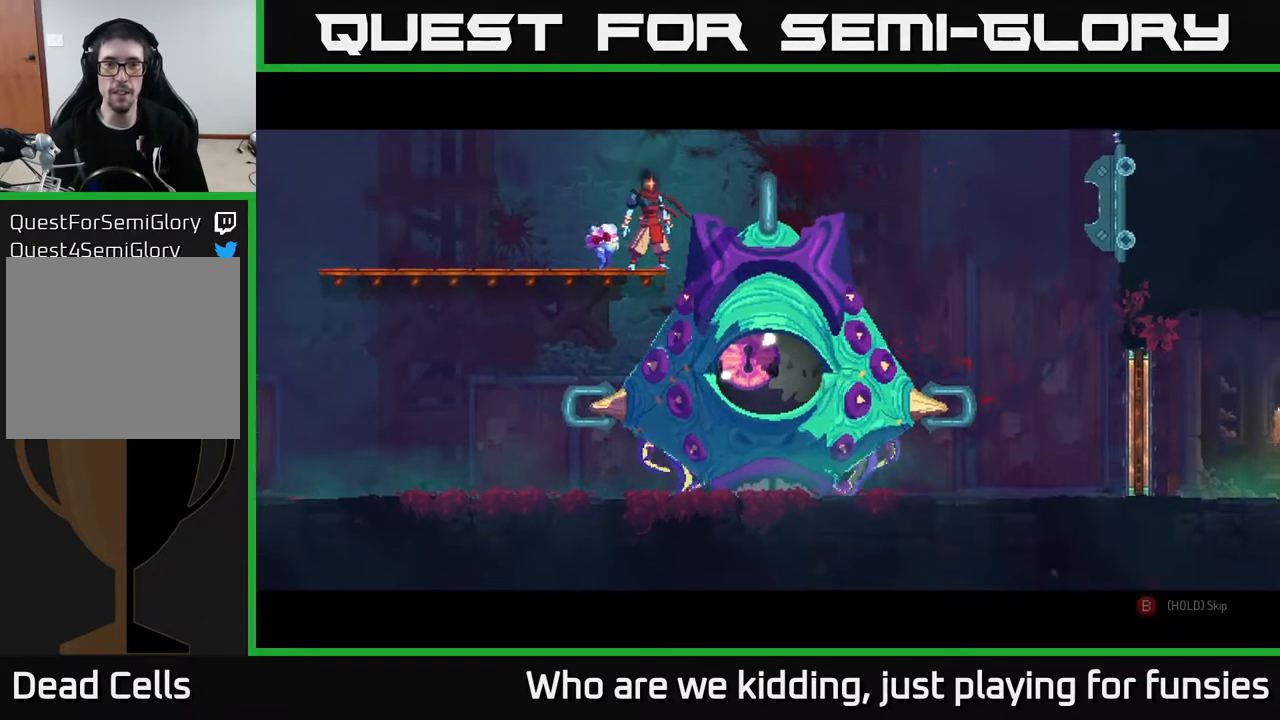
{"buttons": [], "left_stick": "center", "right_stick": "center", "events": [[50, "left_stick", "center"]]}